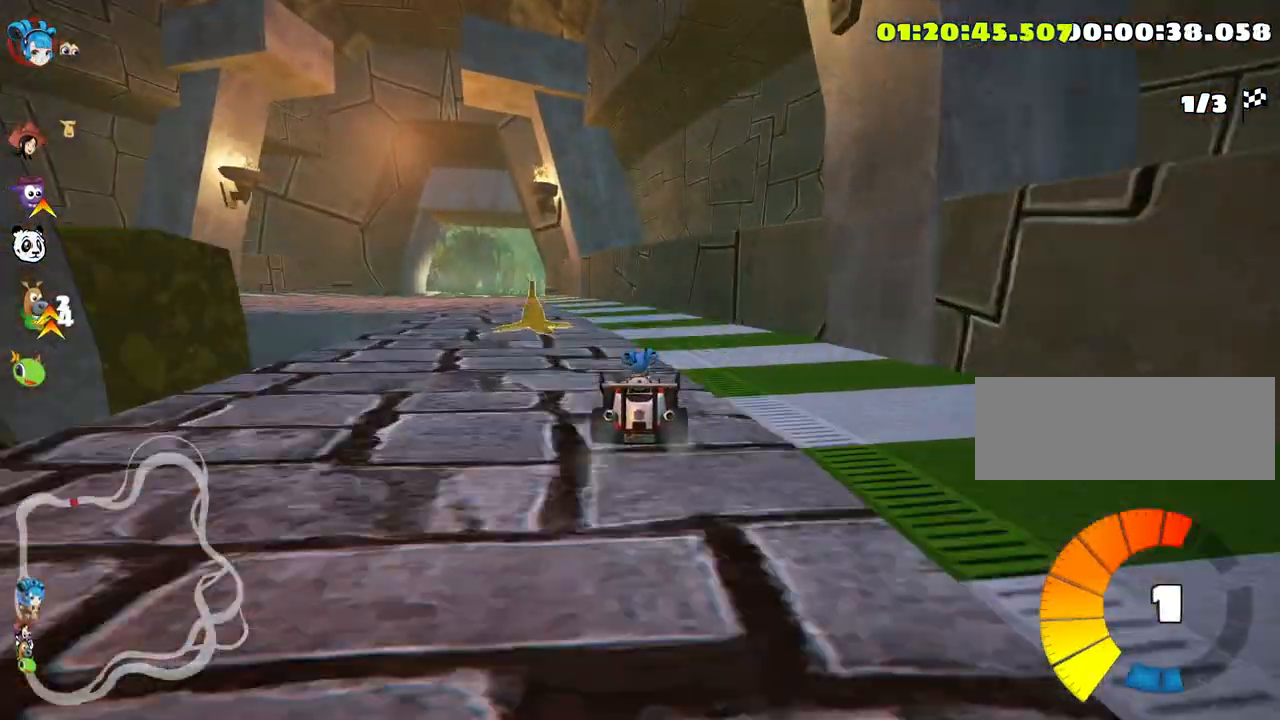
Gameplay with keyboard; each line is a JSON object with the keys held at the frame after it. "events" lists presses ("down") and releases ("up") of "down", "fire", "flag", "left", "look", "nitro", "right", "skid" and "up" between this image and that frame as [ms after this image, input, new state], when the widget could be followed in between. No other keys are recorded. Mouse input is not recorded. Key names are as the overlay labels them; some are game actions (e.g. jump) rather than physical keys.
{"keys": ["up"], "events": [[83, "skid", "up"], [216, "left", "up"]]}
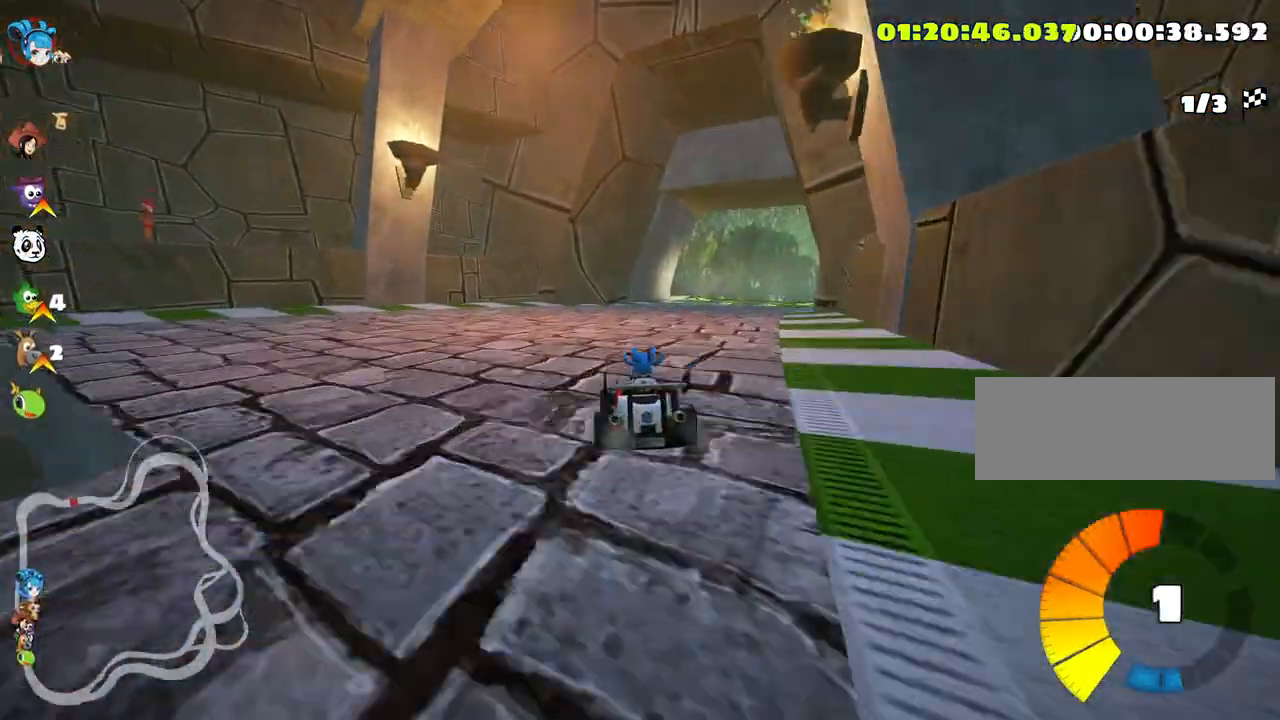
{"keys": ["right", "skid", "up"], "events": [[250, "skid", "down"], [283, "right", "down"]]}
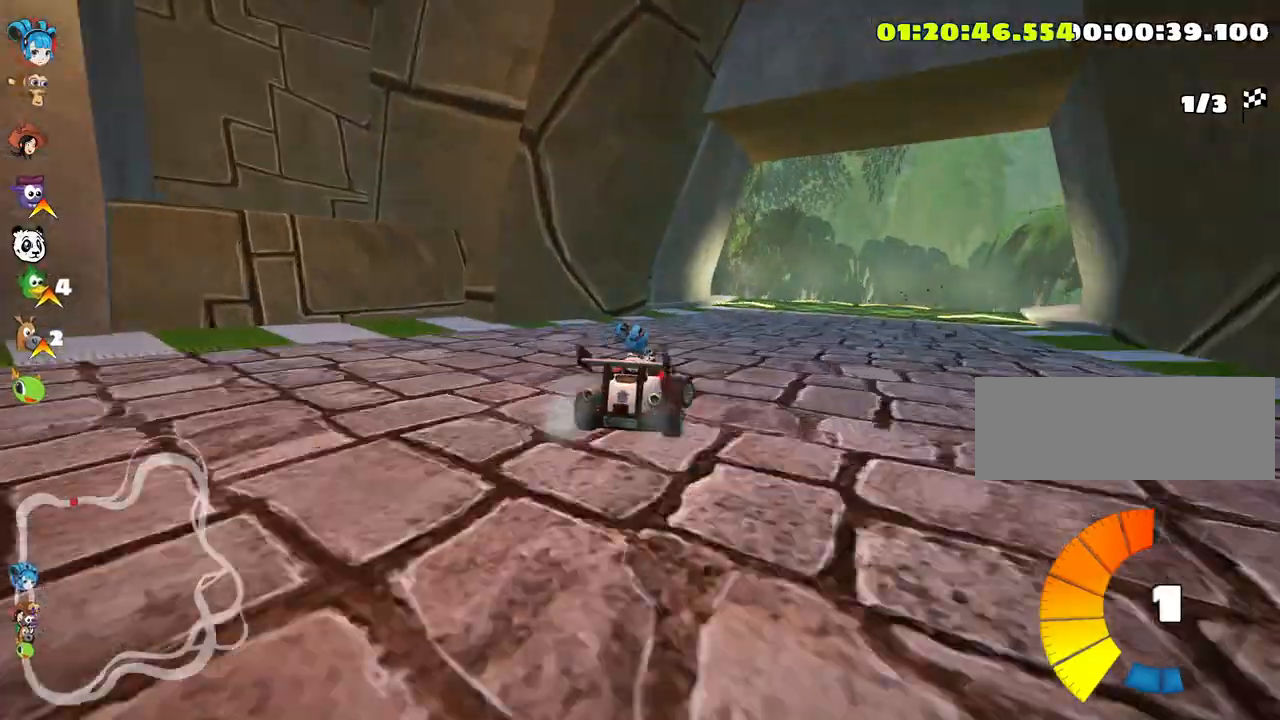
{"keys": ["left", "skid", "up"], "events": [[250, "left", "down"], [333, "right", "up"]]}
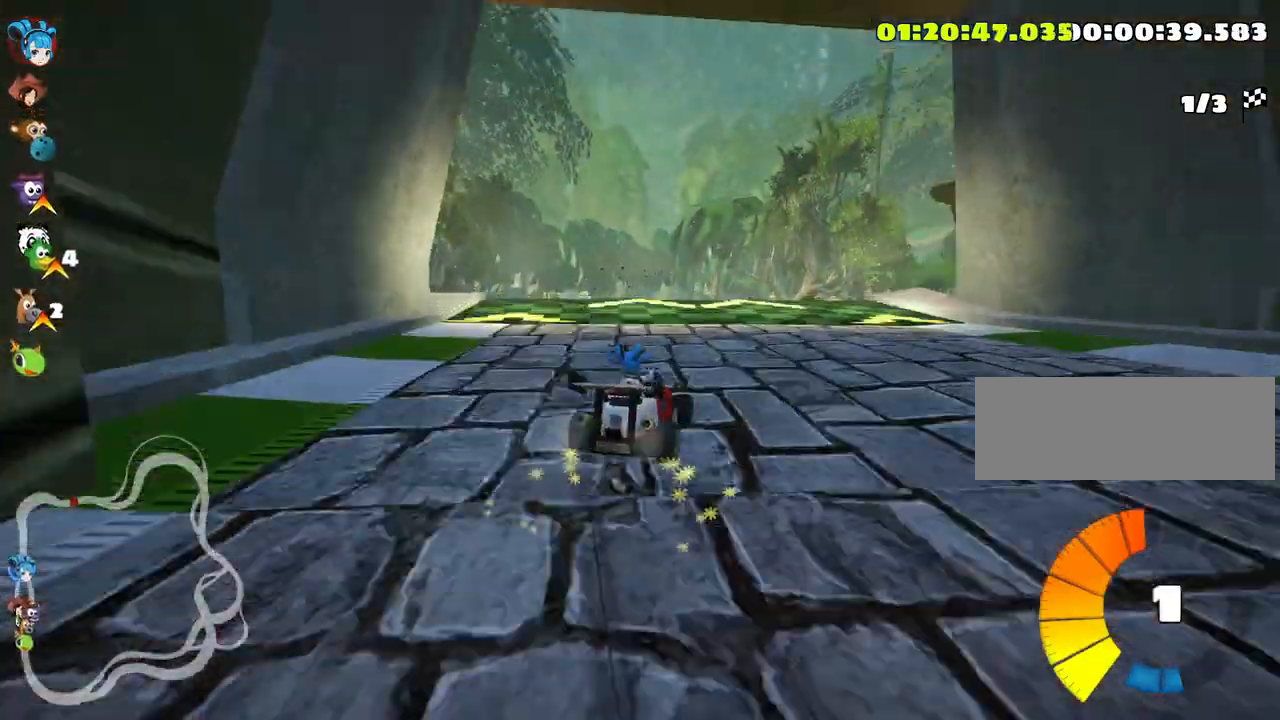
{"keys": ["left", "skid", "up"], "events": []}
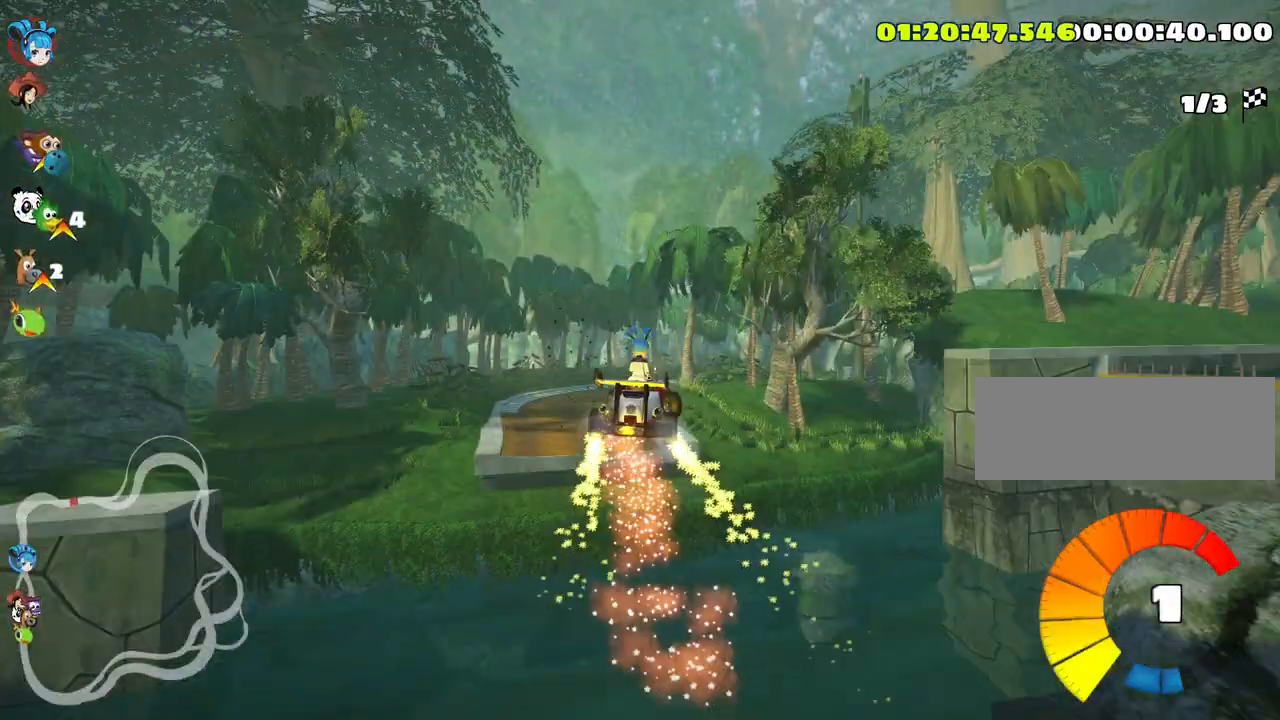
{"keys": ["skid", "up"], "events": [[166, "left", "up"]]}
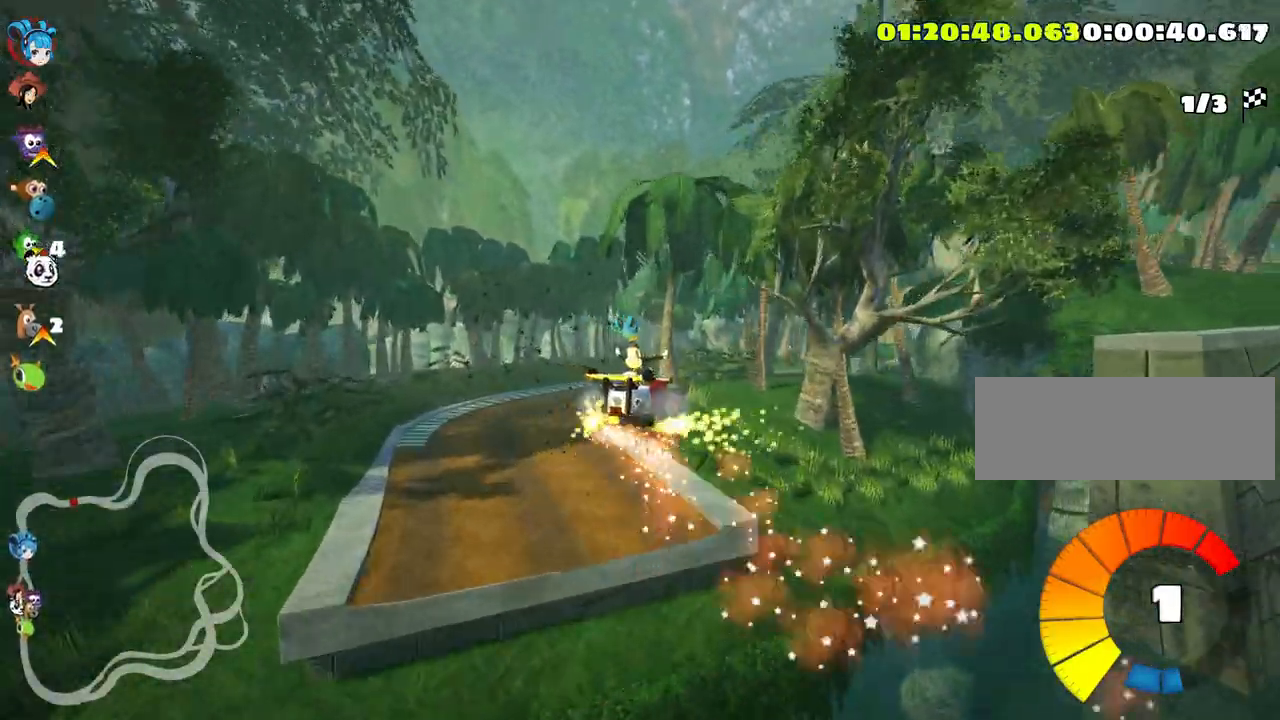
{"keys": ["right", "skid", "up"], "events": [[83, "right", "down"]]}
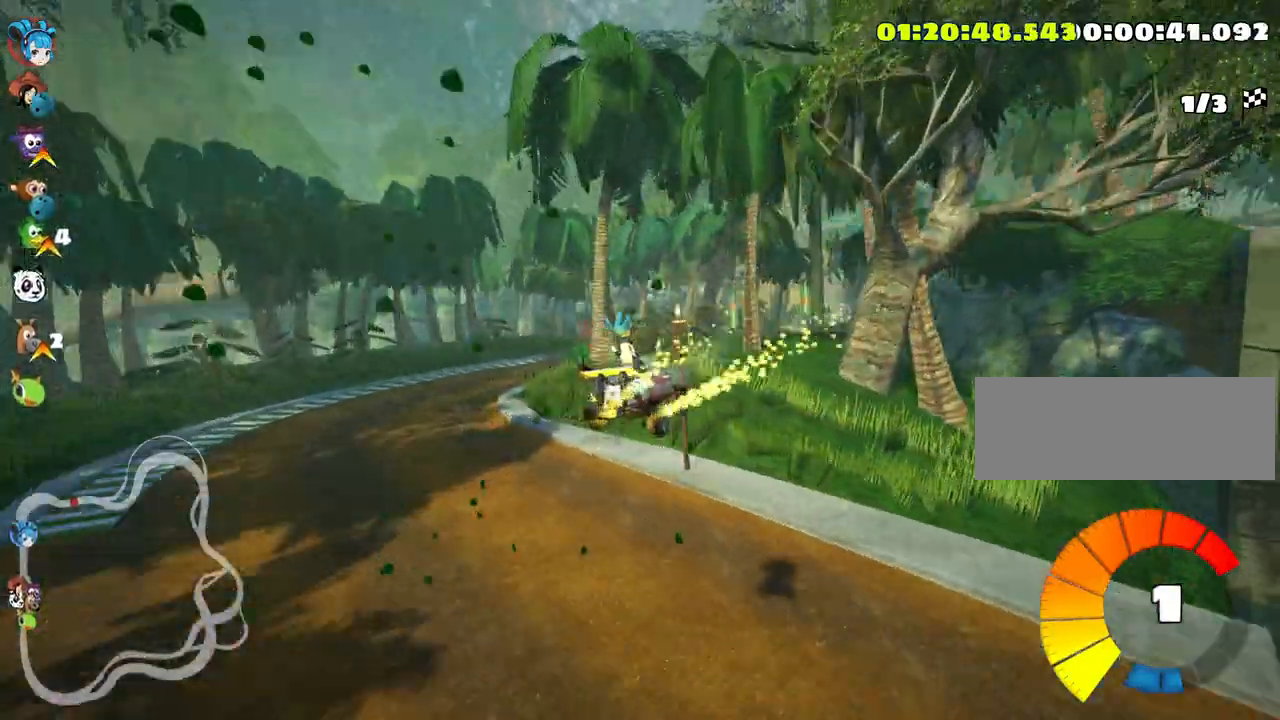
{"keys": ["right", "skid", "up"], "events": []}
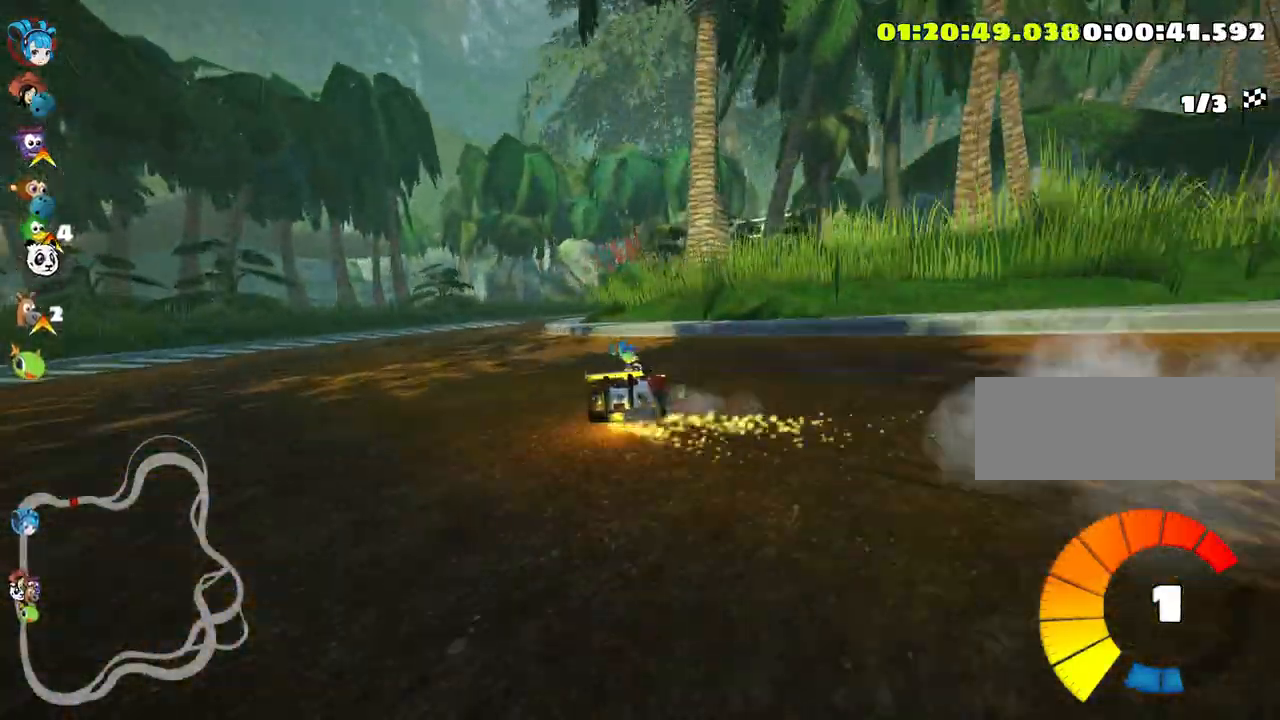
{"keys": ["right", "skid", "up"], "events": []}
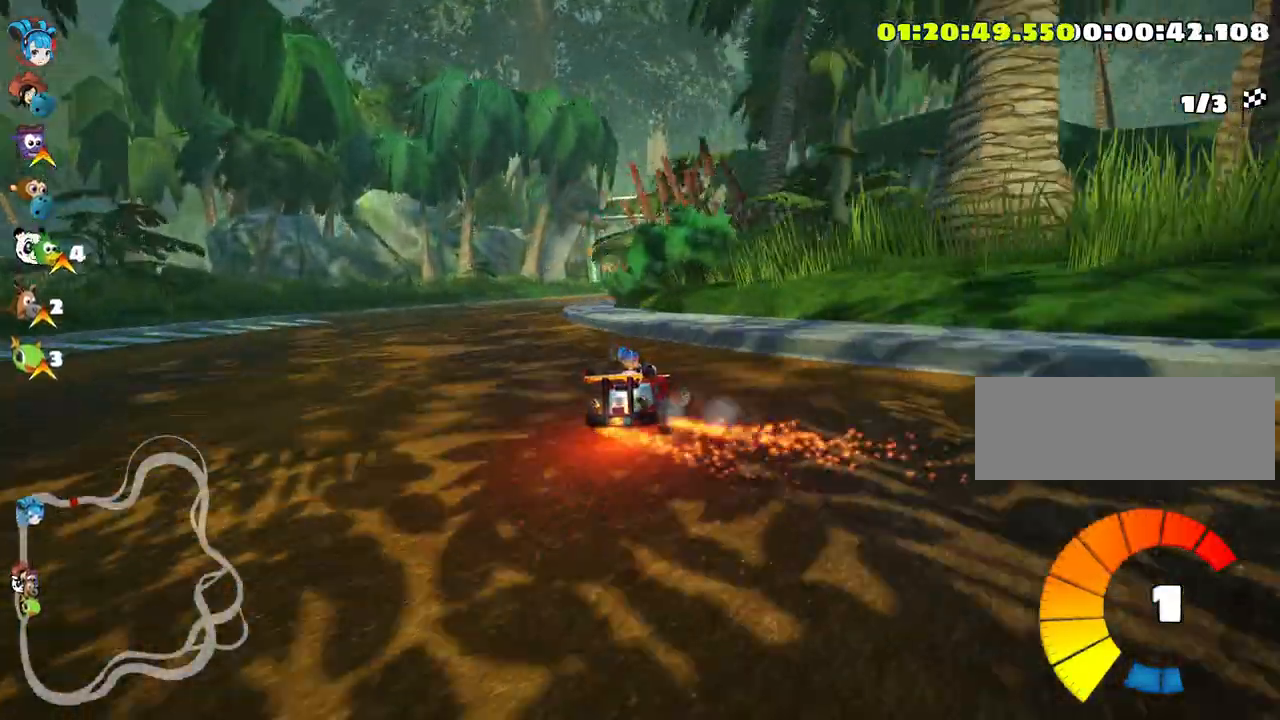
{"keys": ["up"], "events": [[250, "right", "up"], [316, "skid", "up"]]}
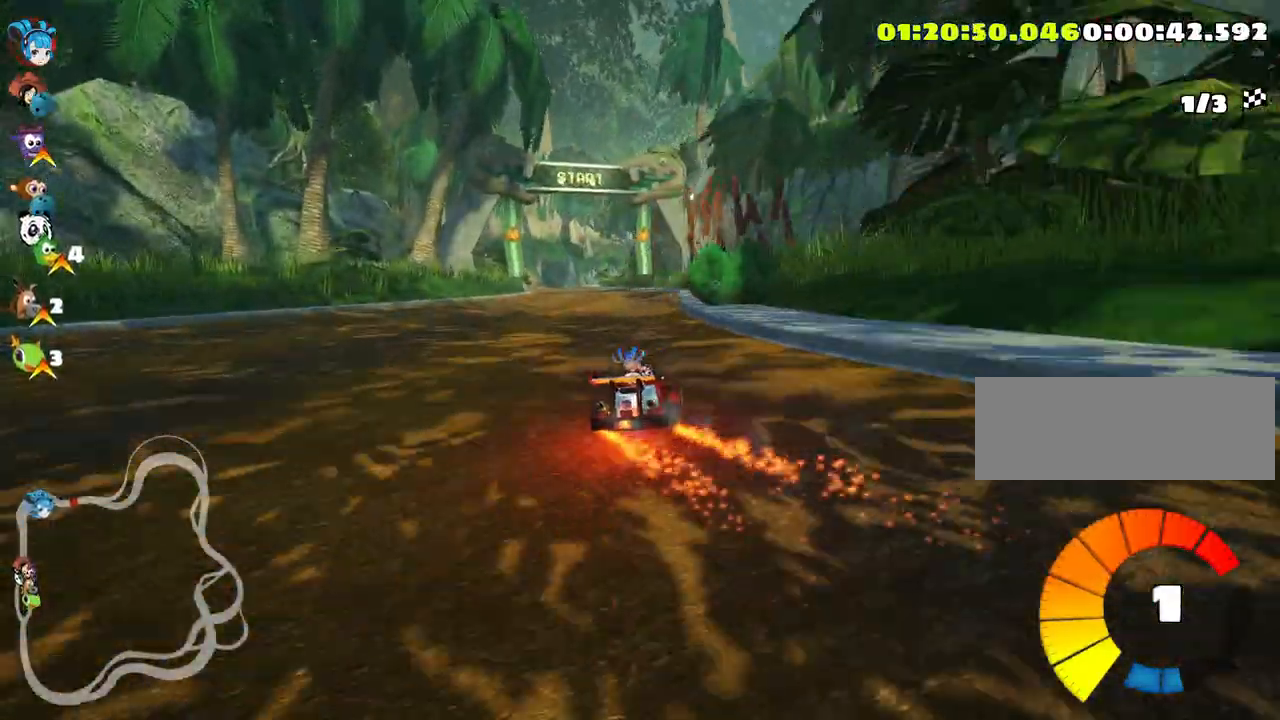
{"keys": ["left", "up"], "events": [[383, "left", "down"]]}
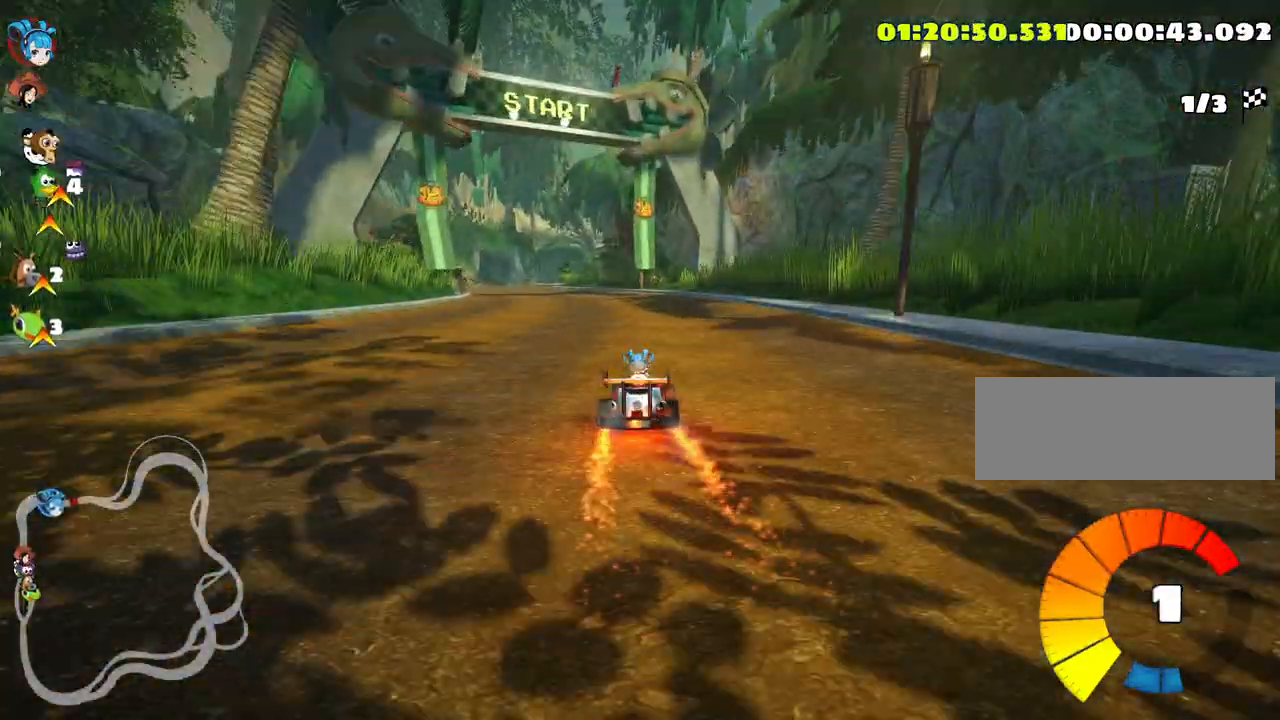
{"keys": ["up"], "events": [[166, "left", "up"]]}
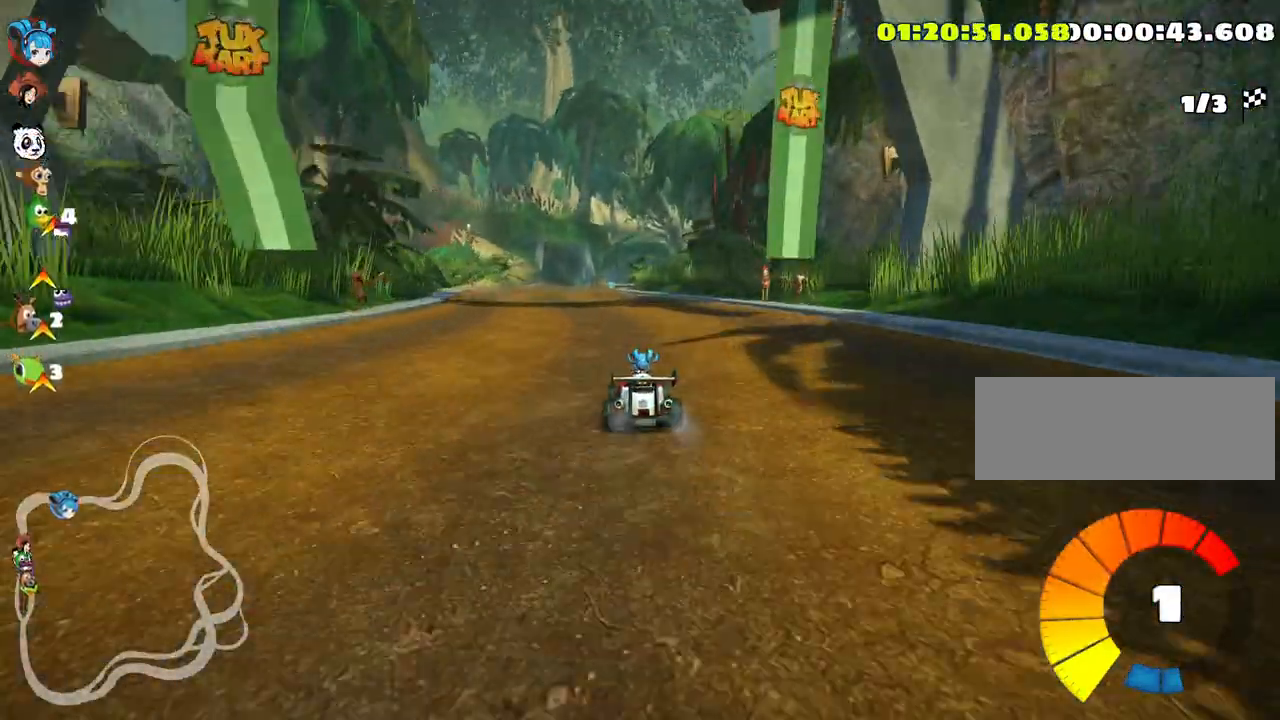
{"keys": ["up"], "events": [[16, "left", "down"], [216, "left", "up"]]}
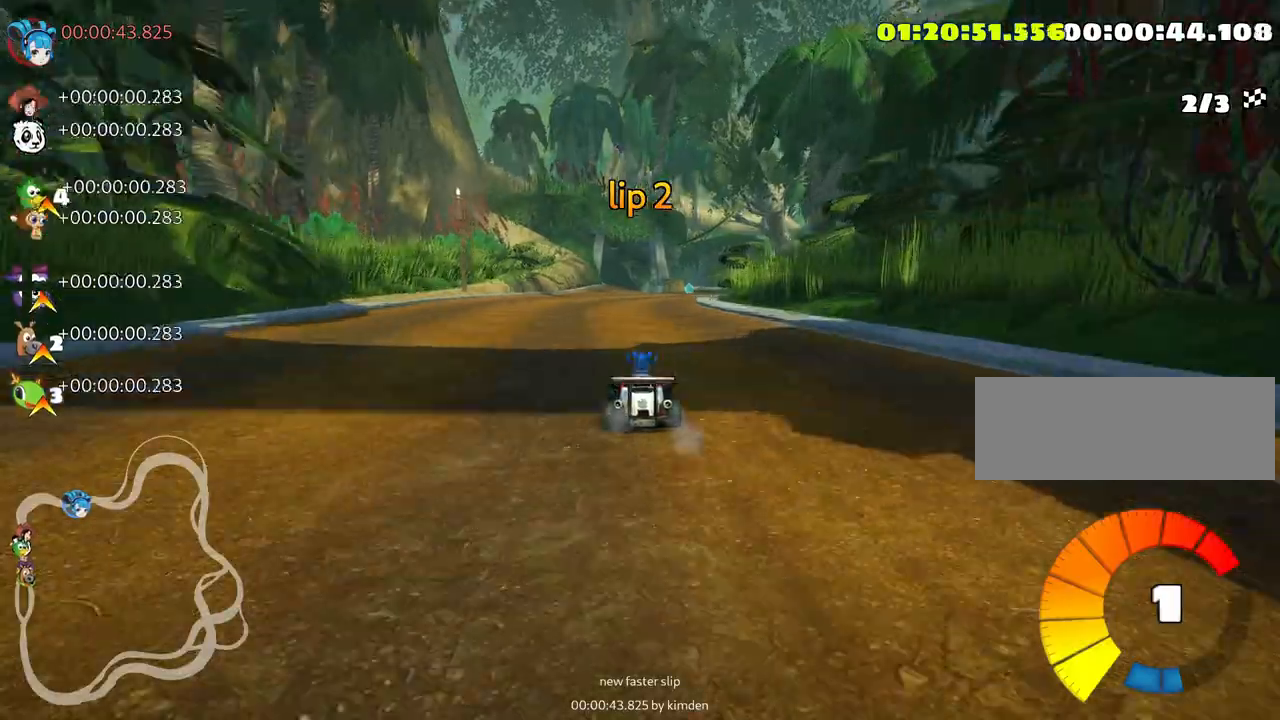
{"keys": ["right", "up"], "events": [[216, "right", "down"]]}
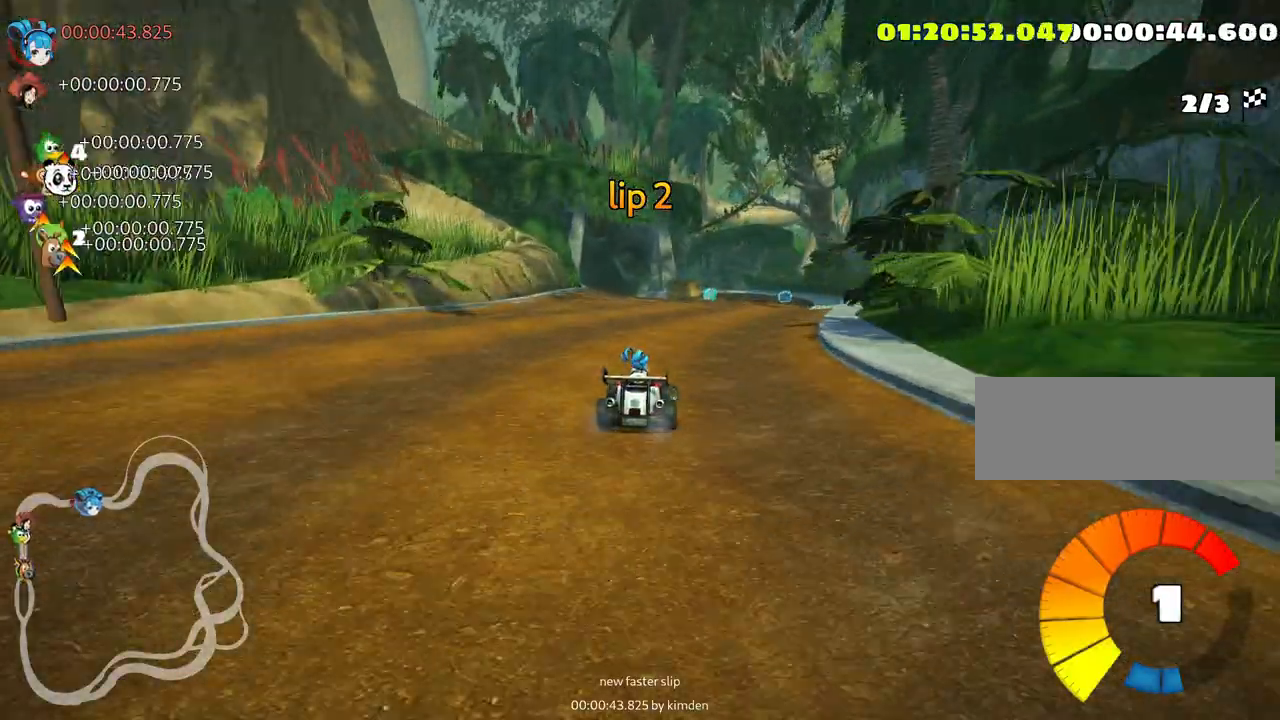
{"keys": ["left", "skid", "up"], "events": [[266, "right", "up"], [383, "skid", "down"], [400, "left", "down"]]}
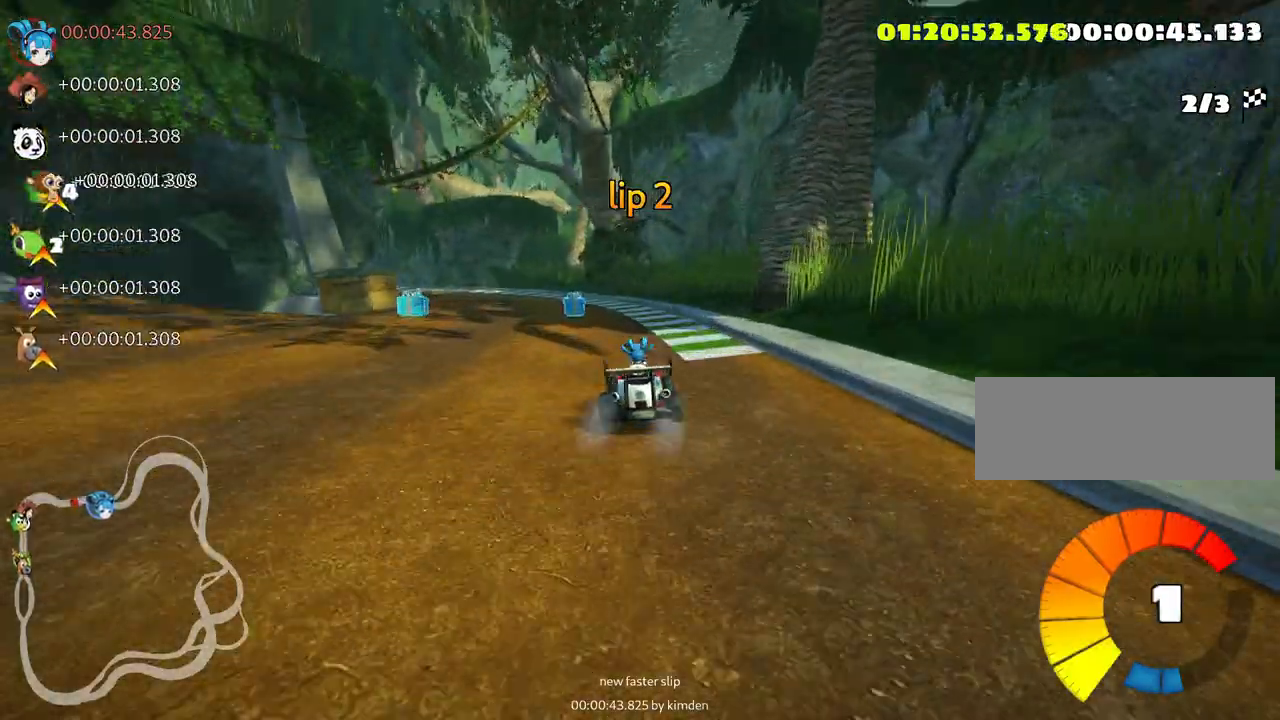
{"keys": ["left", "skid", "up"], "events": []}
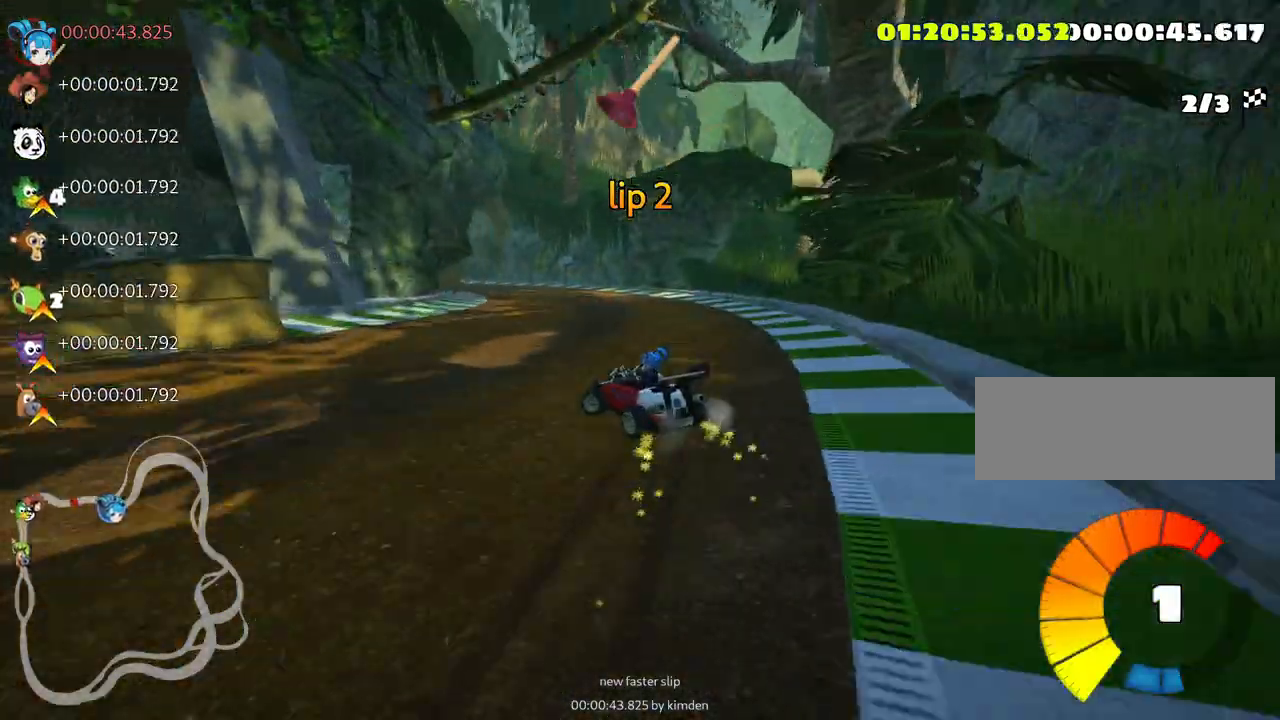
{"keys": ["left", "skid", "up"], "events": []}
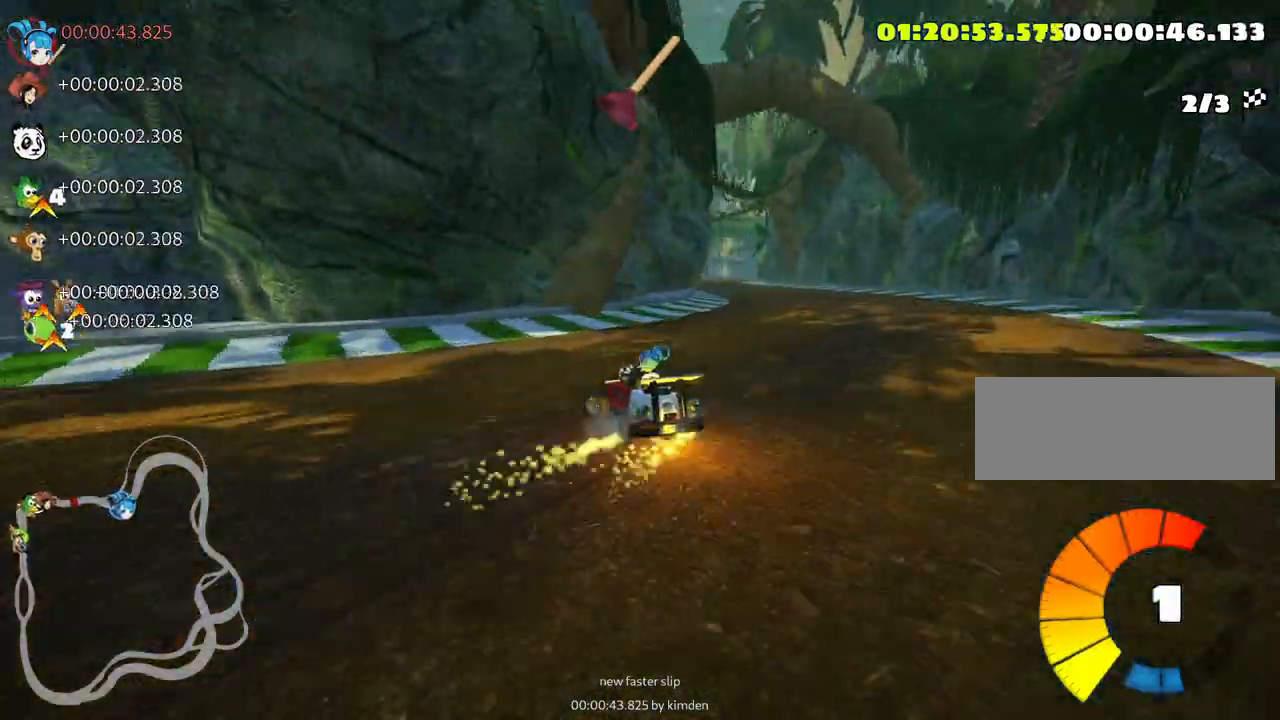
{"keys": ["right", "skid", "up"], "events": [[16, "left", "up"], [216, "right", "down"]]}
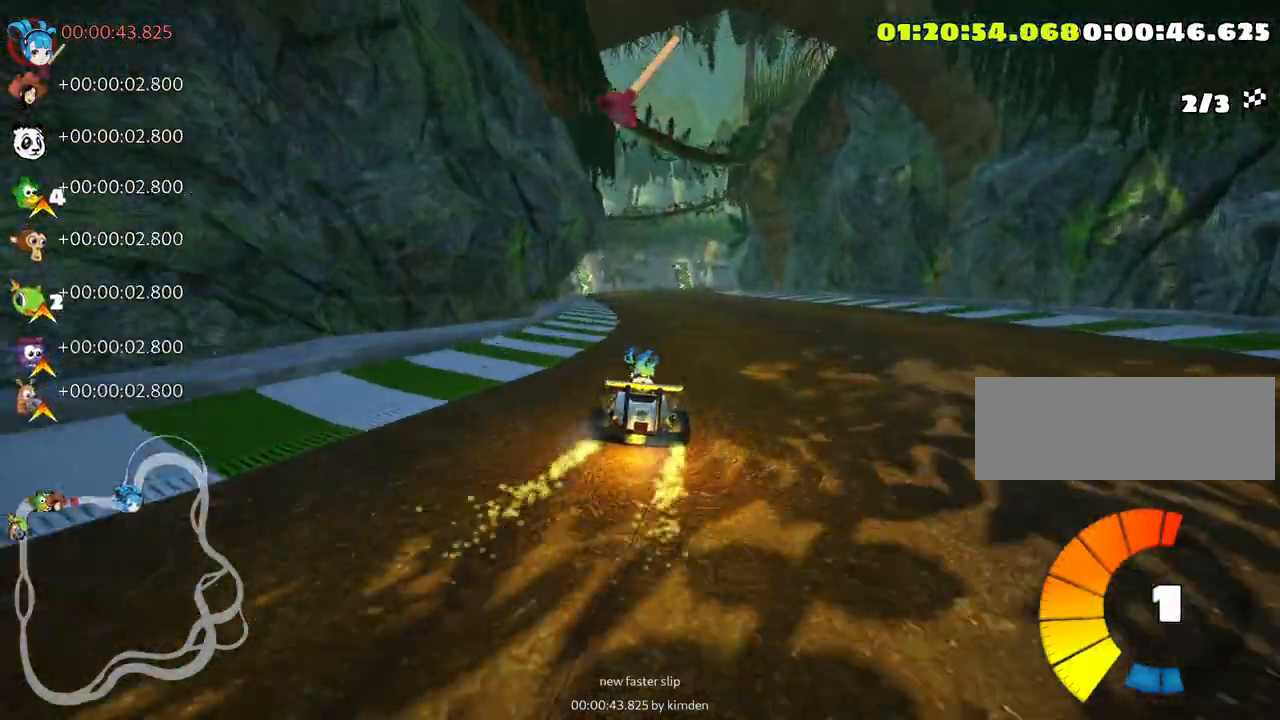
{"keys": ["right", "skid", "up"], "events": []}
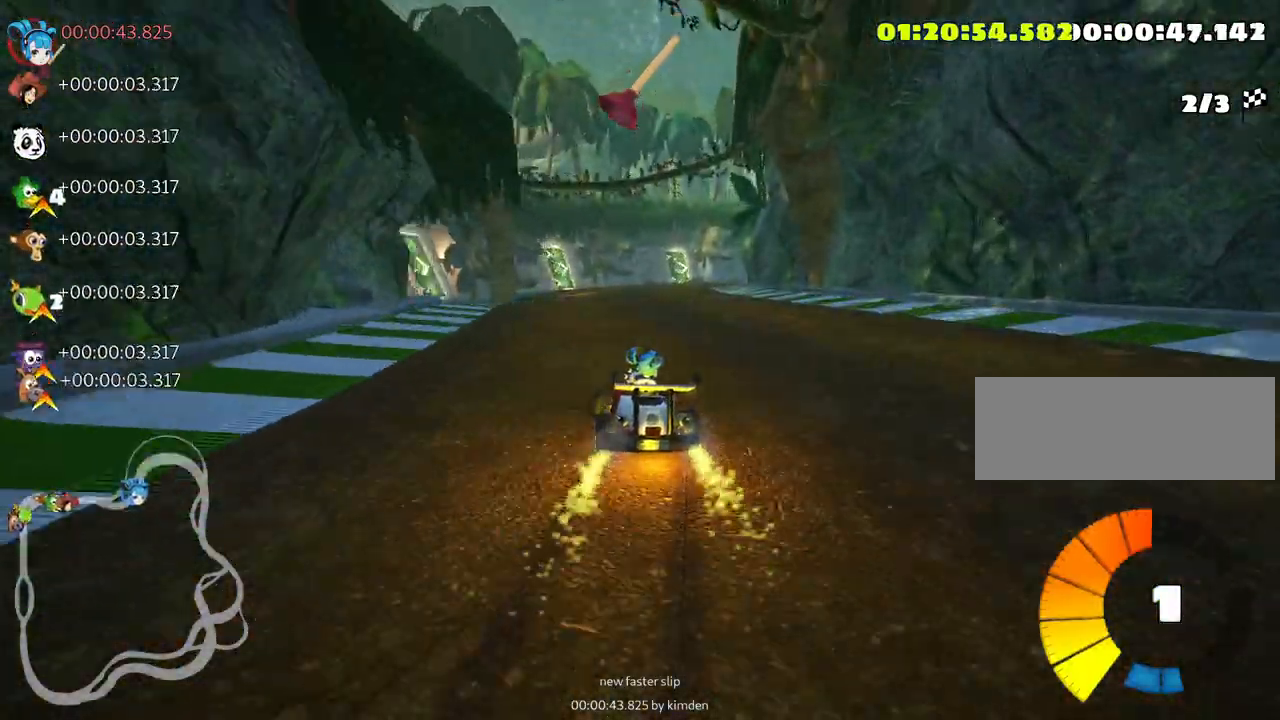
{"keys": ["right", "skid", "up"], "events": []}
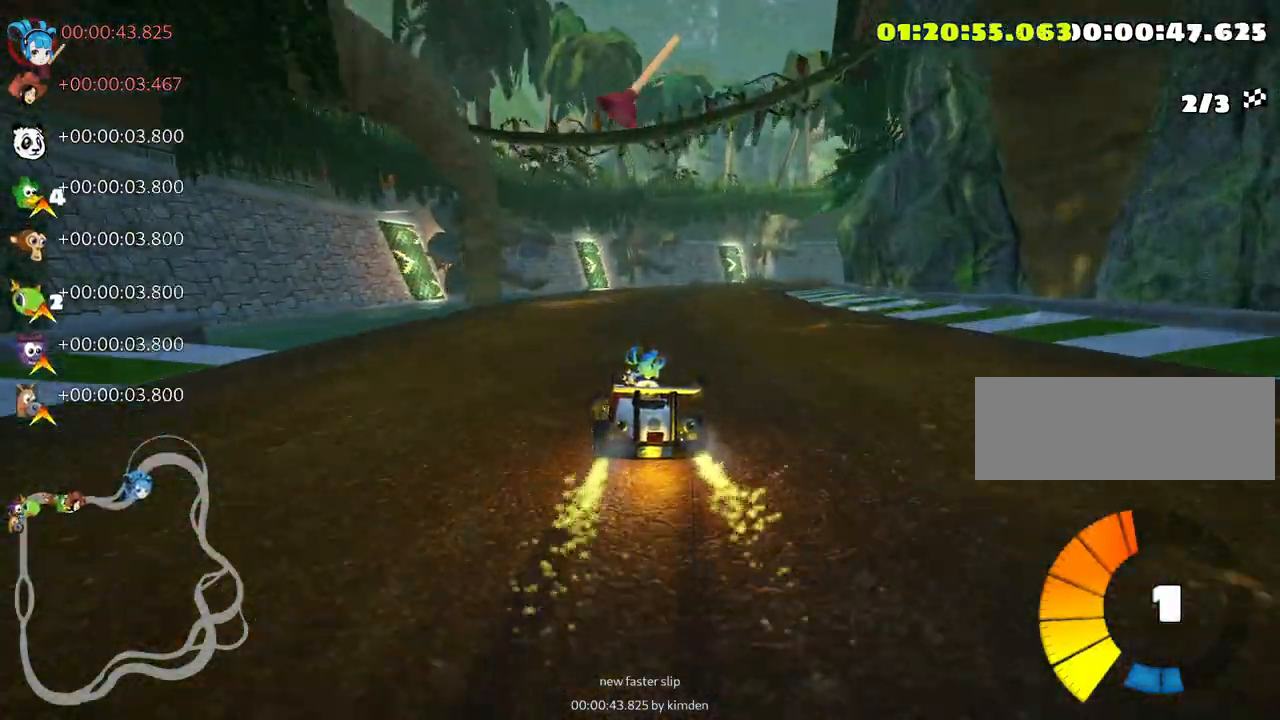
{"keys": ["right", "up"], "events": [[416, "skid", "up"]]}
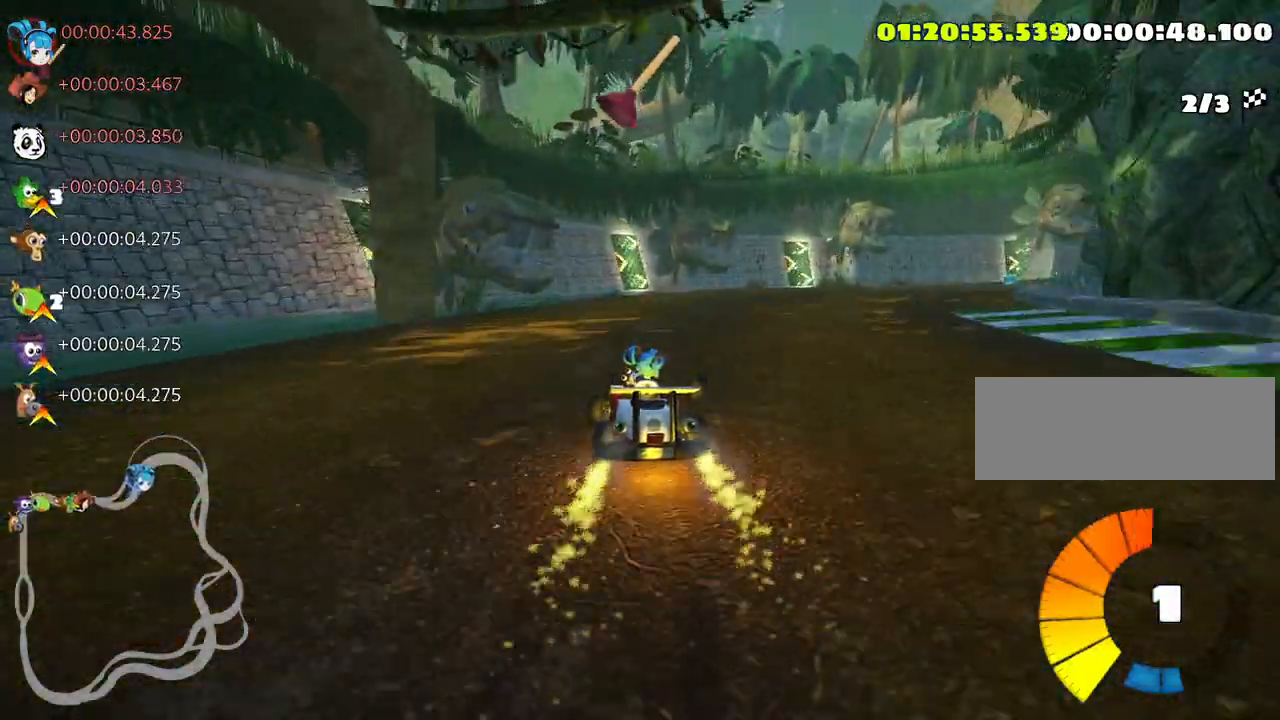
{"keys": ["right", "up"], "events": []}
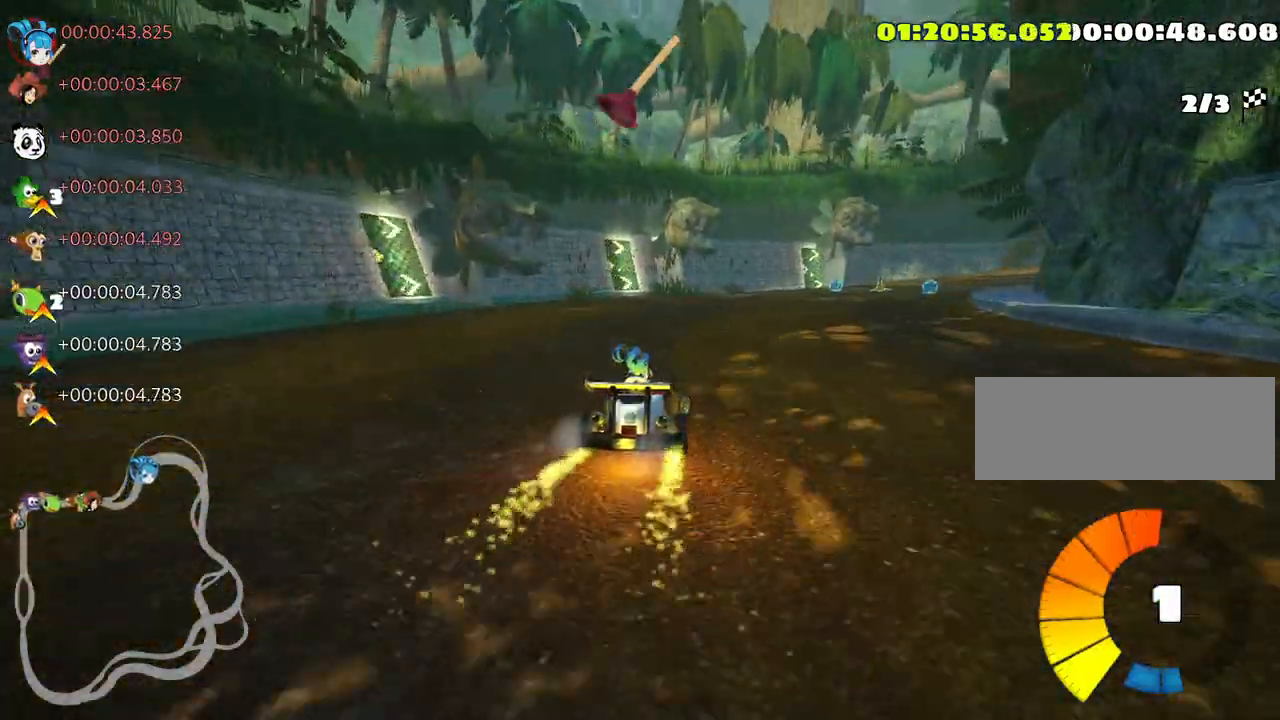
{"keys": ["up"], "events": [[316, "right", "up"]]}
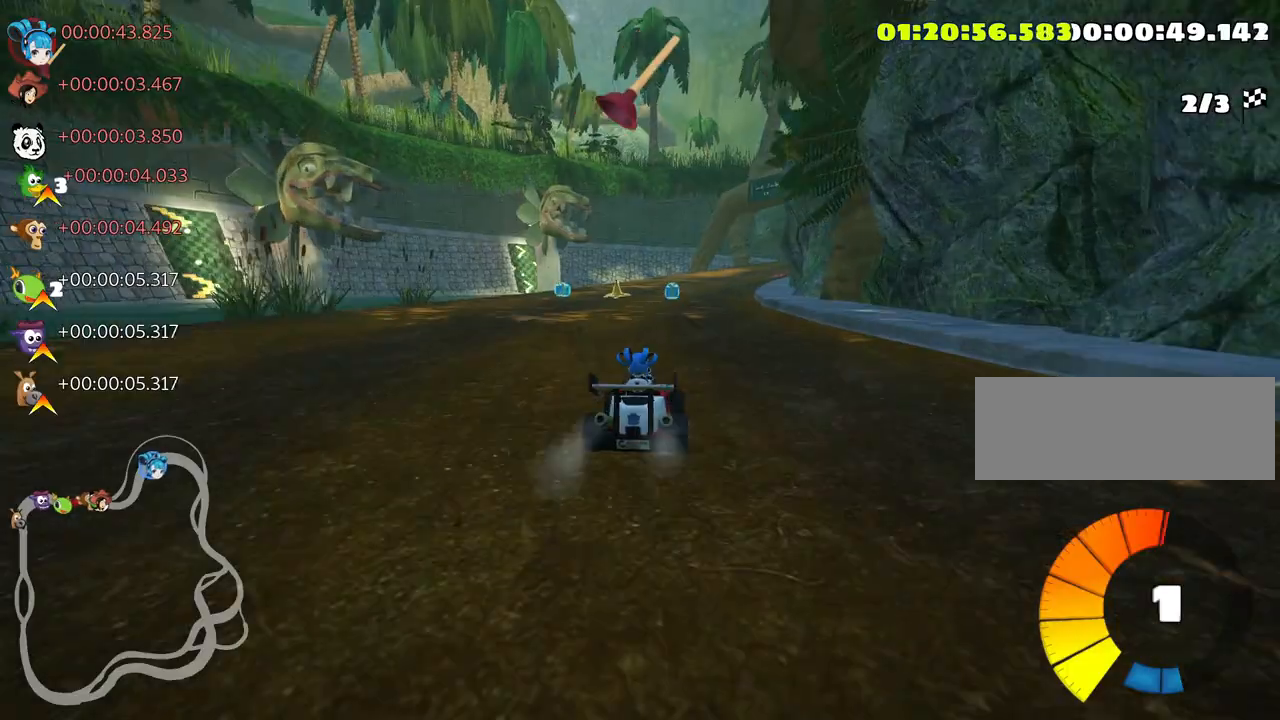
{"keys": ["up"], "events": [[383, "fire", "down"], [483, "fire", "up"]]}
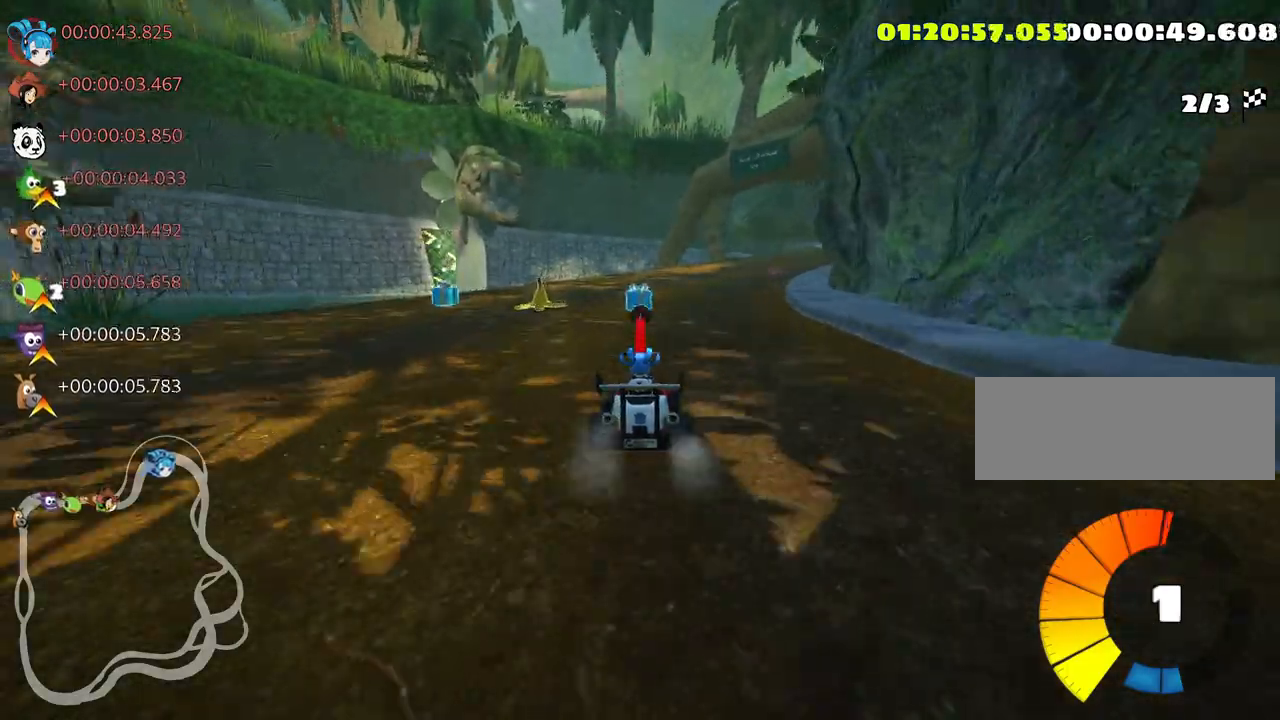
{"keys": ["skid", "up"], "events": [[316, "skid", "down"], [350, "right", "down"], [483, "right", "up"]]}
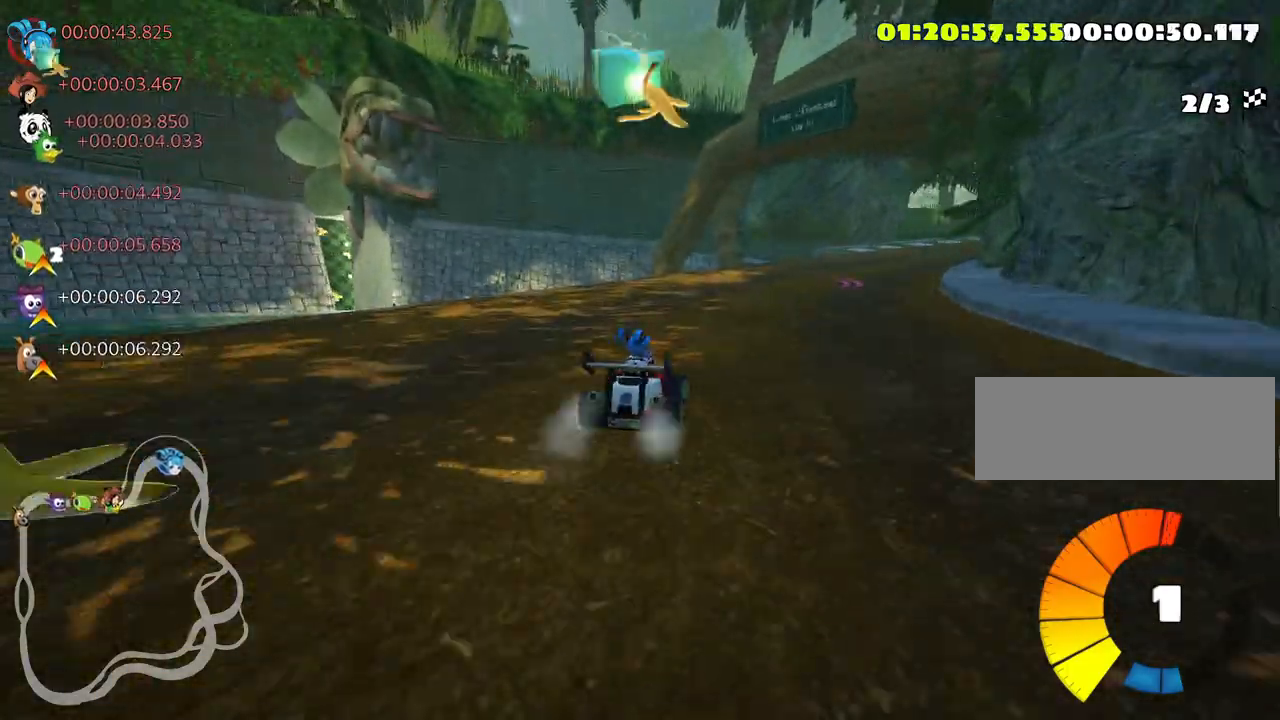
{"keys": ["skid", "up"], "events": []}
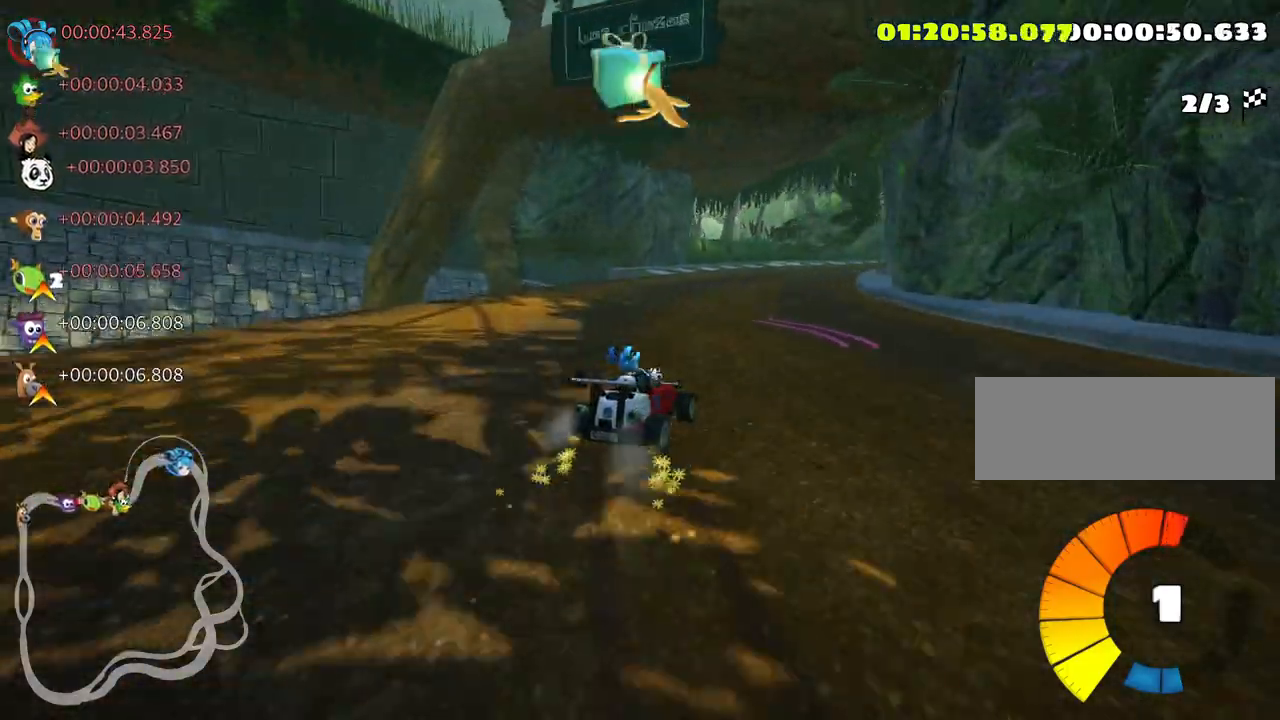
{"keys": ["skid", "up"], "events": []}
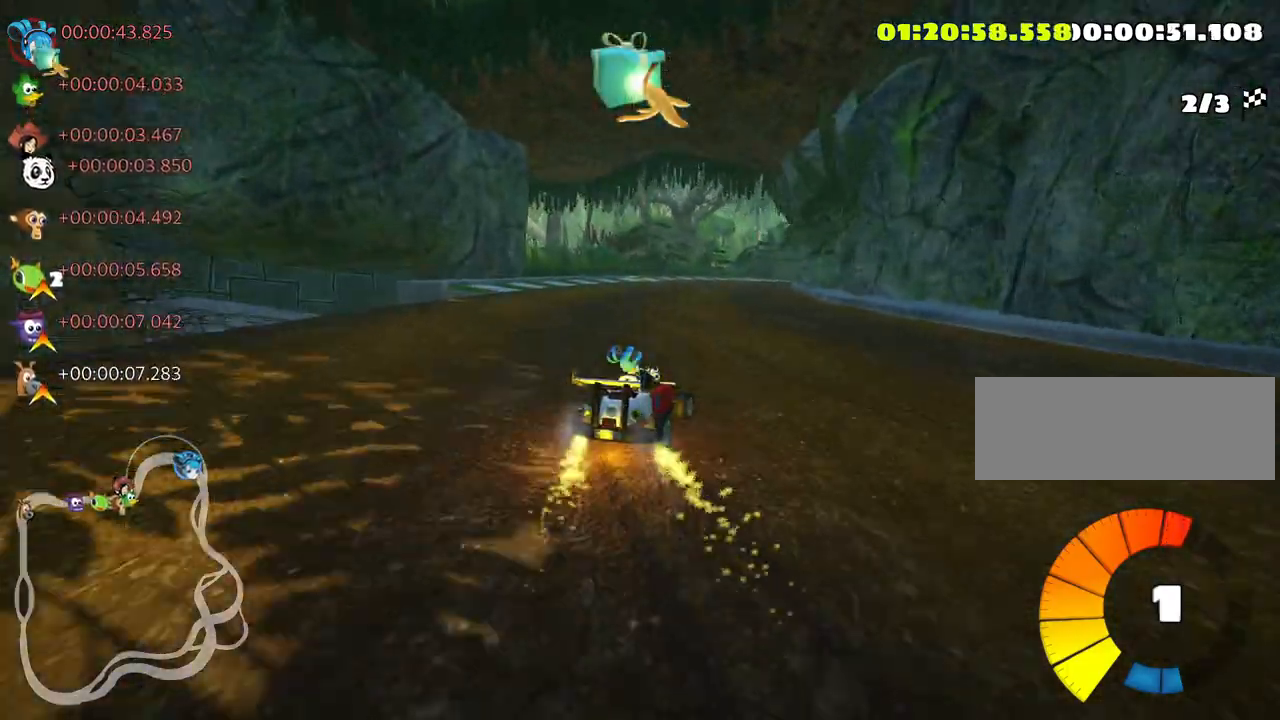
{"keys": ["skid", "up"], "events": []}
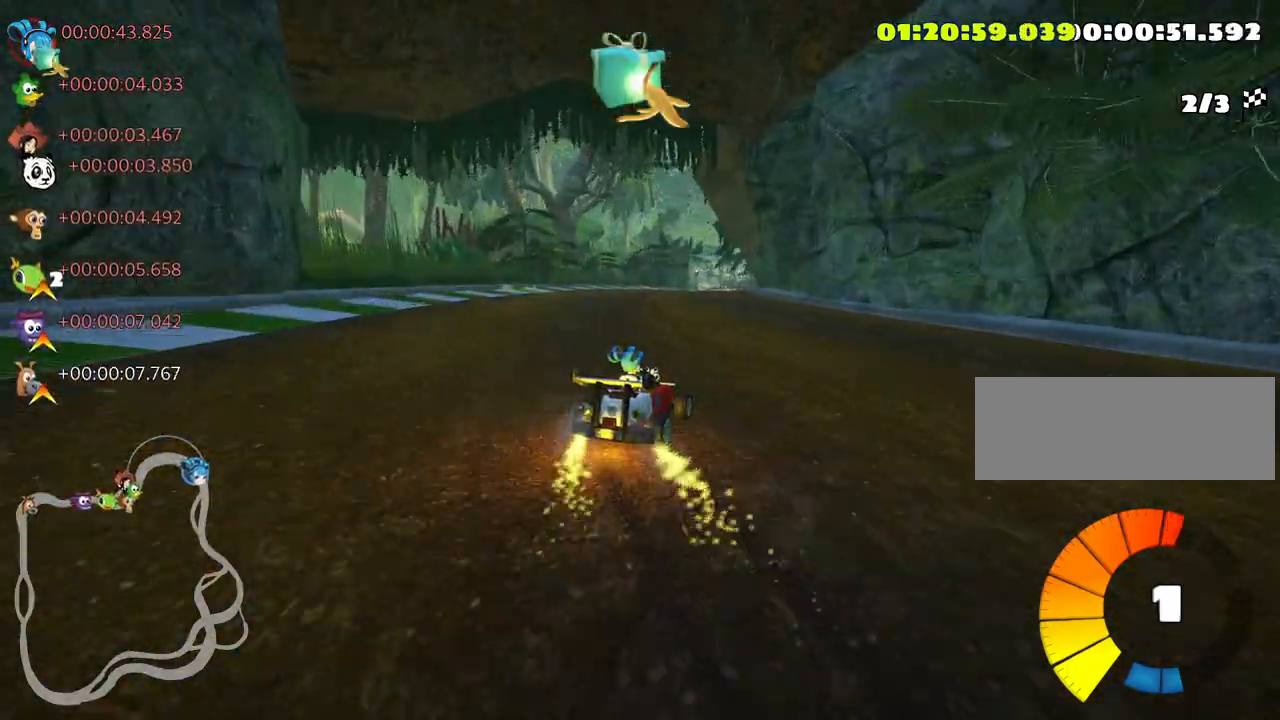
{"keys": ["left", "skid", "up"], "events": [[383, "left", "down"]]}
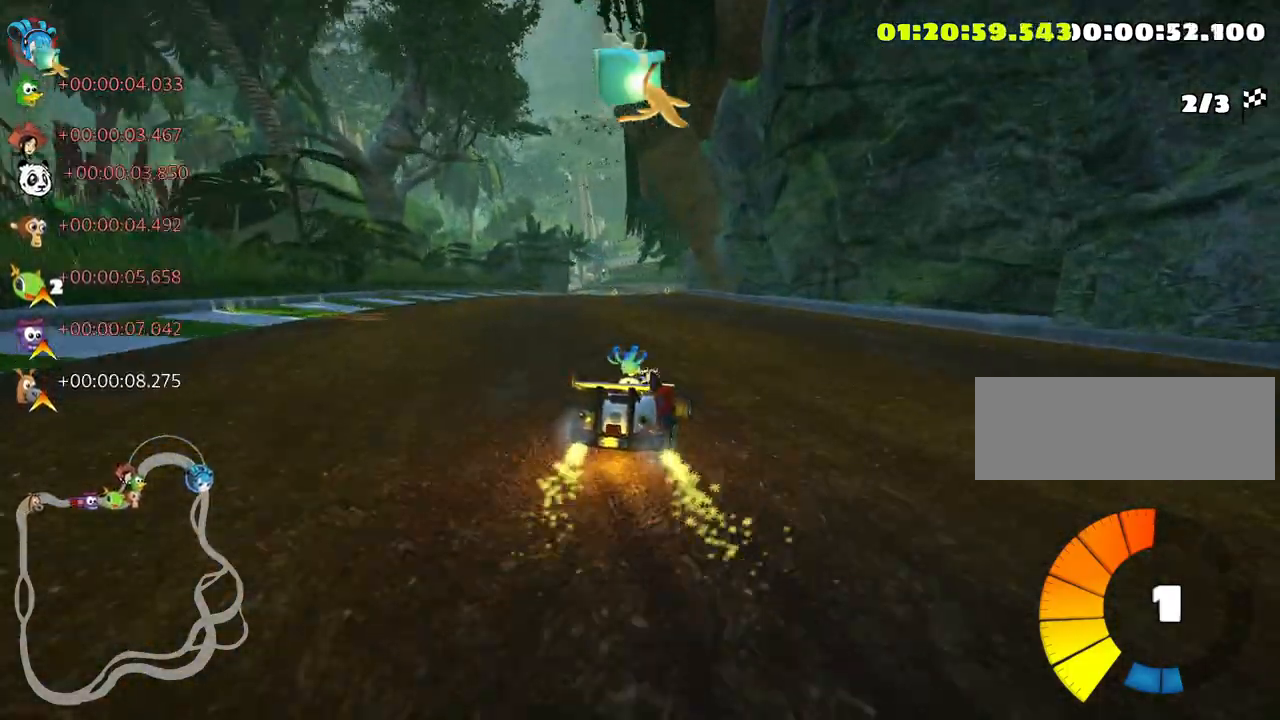
{"keys": ["left", "skid", "up"], "events": []}